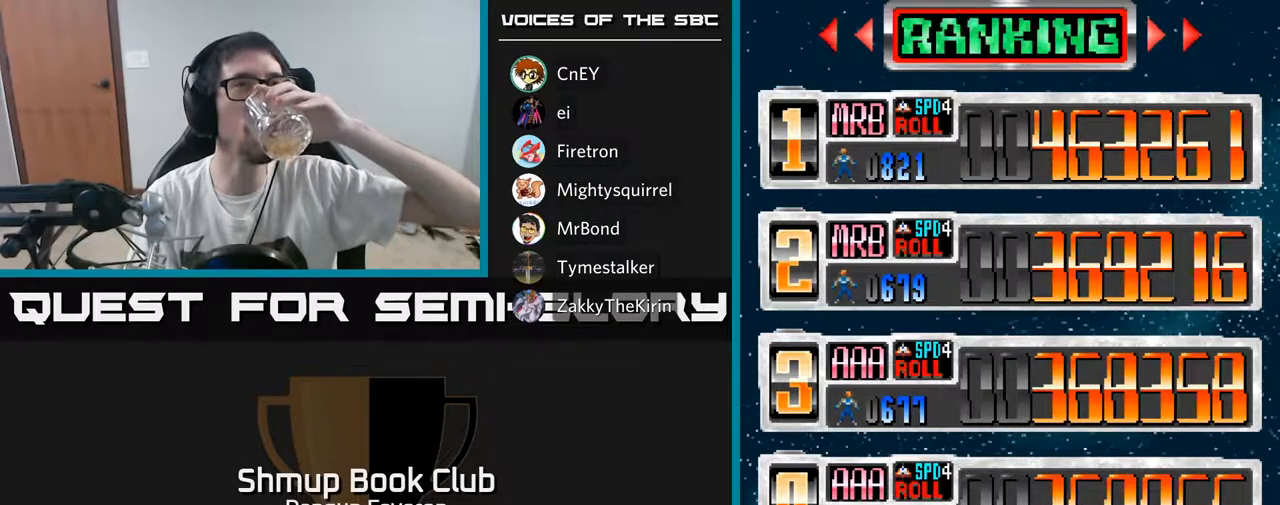
Gameplay with a controller (Xbox layout); each line is a JSON object with the inputs held at the frame after it. "events" lists button and stick changes between this image and that frame as [ms after this image, input, new state], when the widget could be followed in between.
{"buttons": ["SELECT"], "left_stick": "center", "right_stick": "center", "events": [[400, "SELECT", "down"]]}
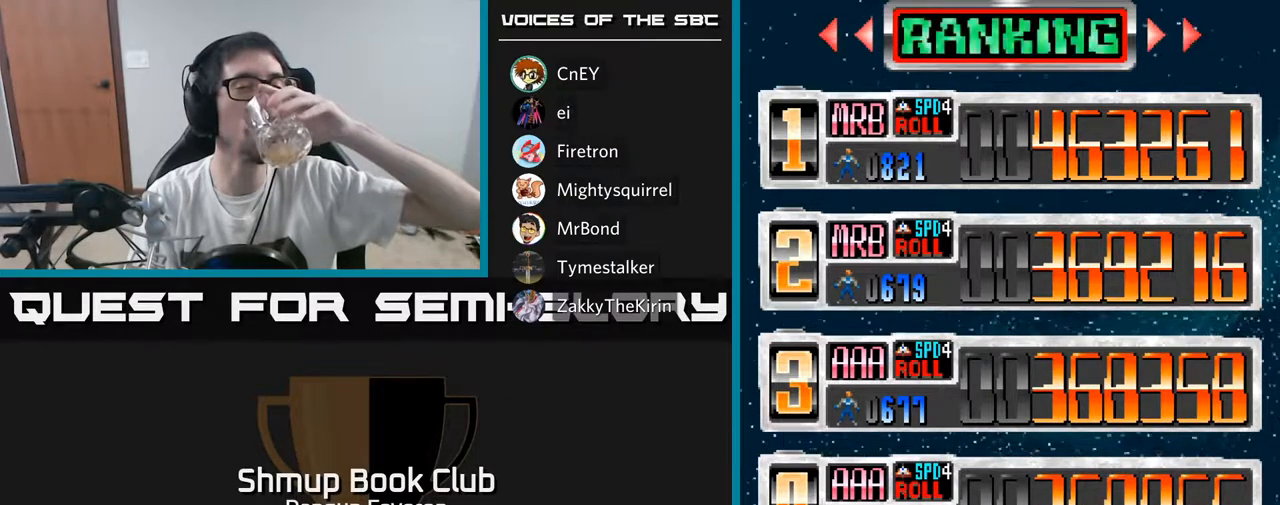
{"buttons": ["START"], "left_stick": "center", "right_stick": "center", "events": [[17, "SELECT", "up"], [450, "START", "down"]]}
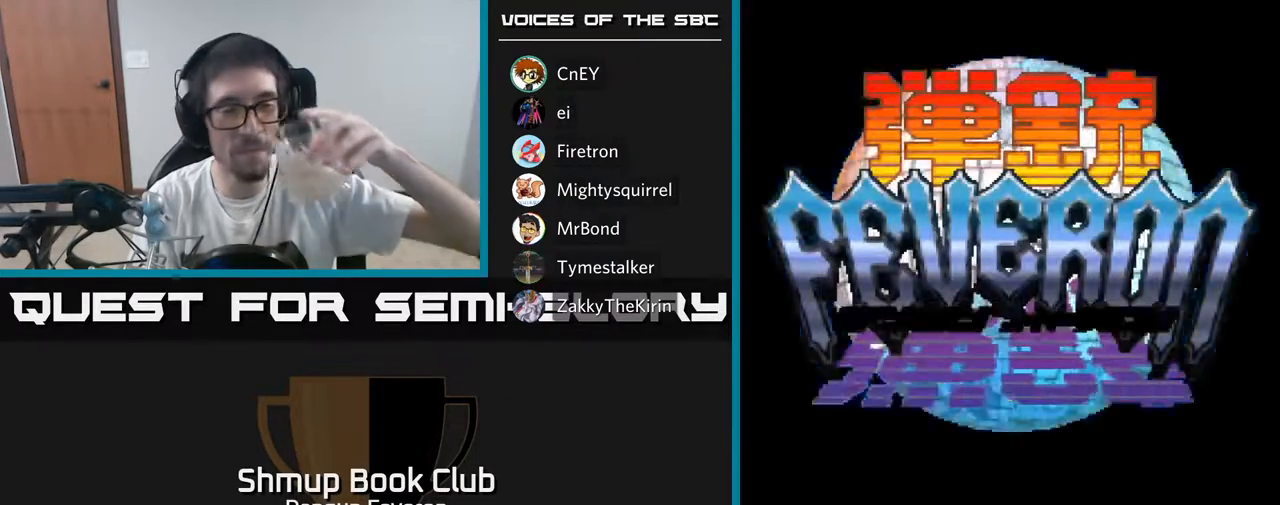
{"buttons": [], "left_stick": "center", "right_stick": "center", "events": [[117, "START", "up"]]}
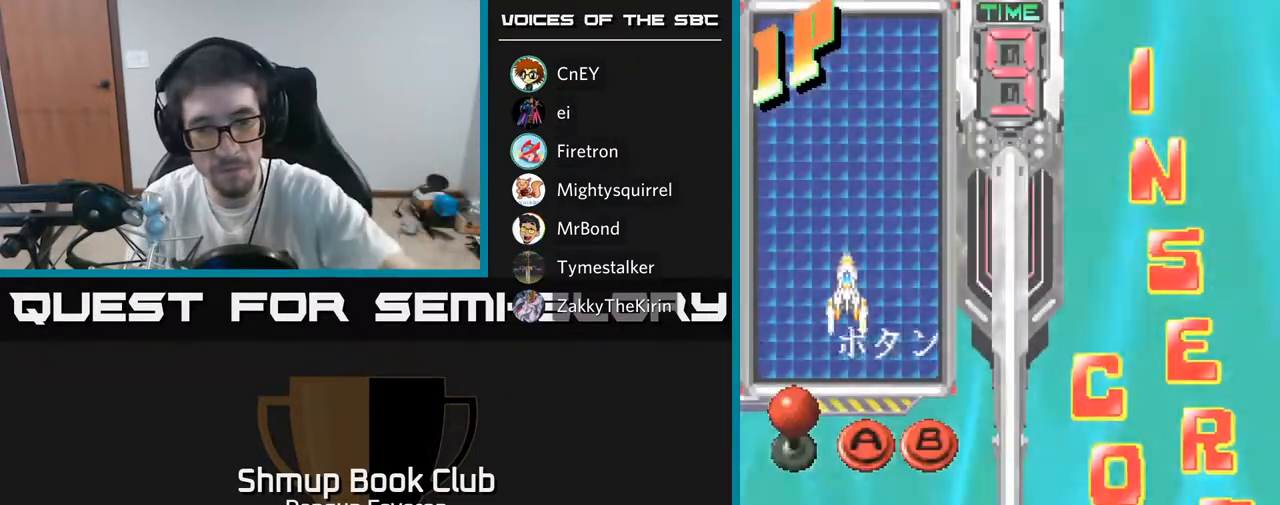
{"buttons": ["DPAD_DOWN"], "left_stick": "center", "right_stick": "center", "events": [[467, "DPAD_DOWN", "down"]]}
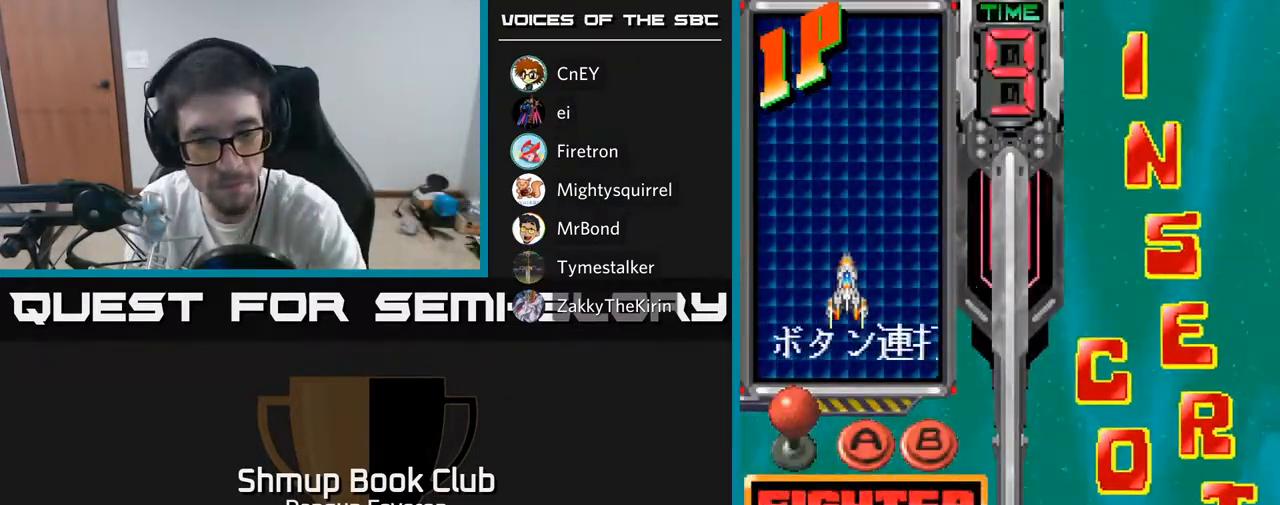
{"buttons": [], "left_stick": "center", "right_stick": "center", "events": [[83, "DPAD_DOWN", "up"], [283, "DPAD_RIGHT", "down"], [417, "DPAD_RIGHT", "up"]]}
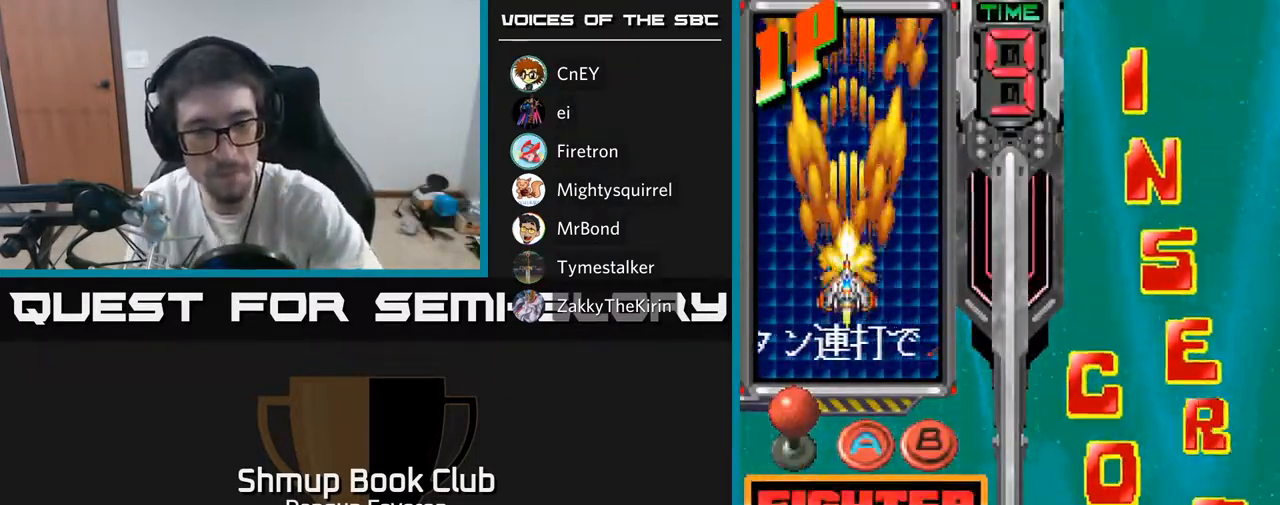
{"buttons": [], "left_stick": "center", "right_stick": "center", "events": [[300, "A", "down"], [417, "A", "up"]]}
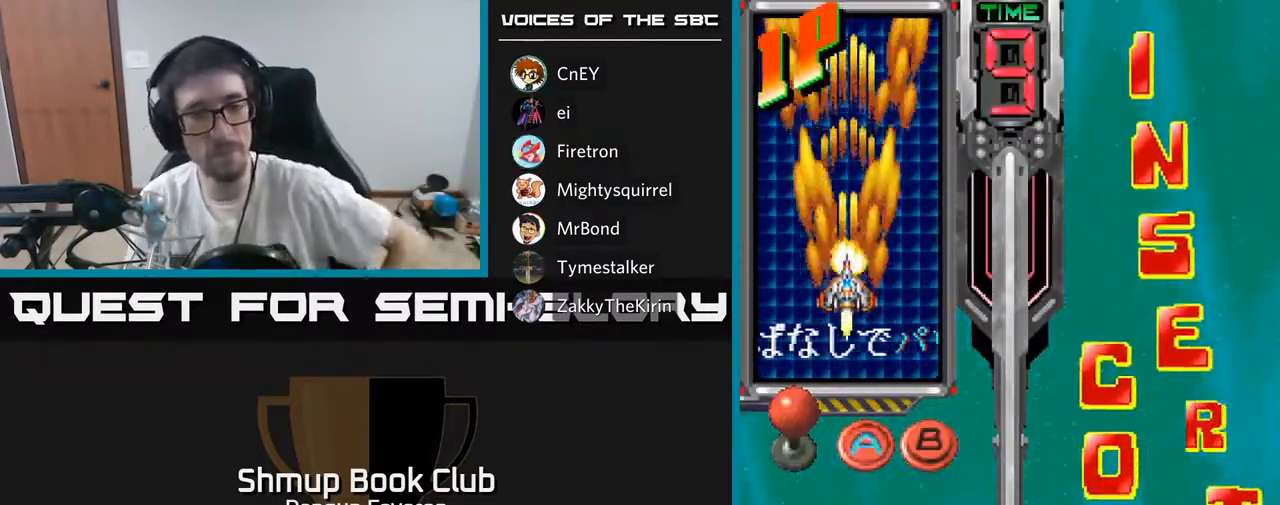
{"buttons": [], "left_stick": "center", "right_stick": "center", "events": []}
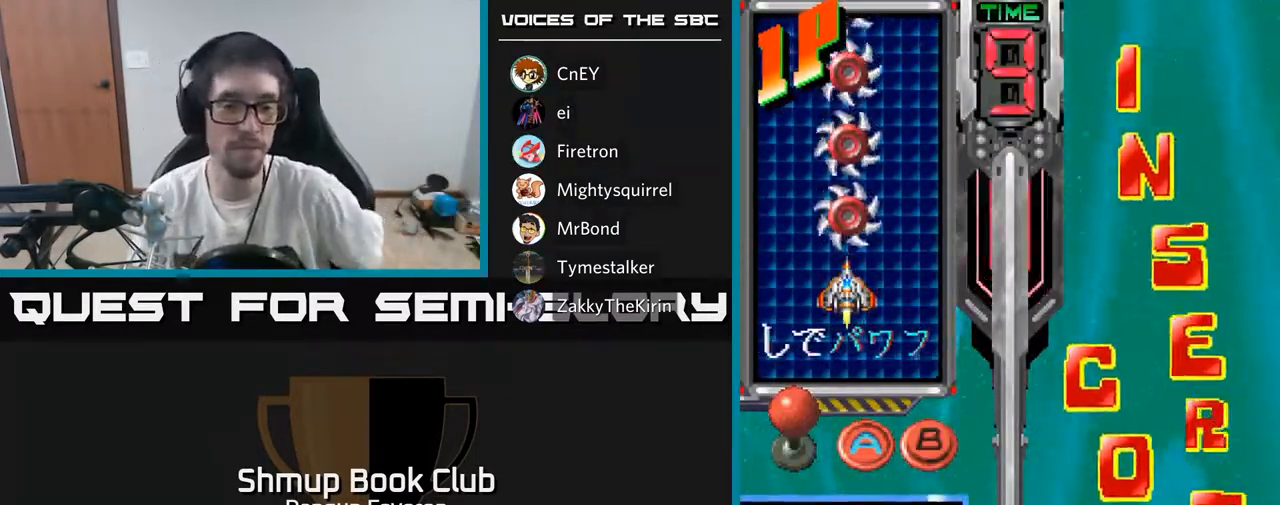
{"buttons": ["DPAD_RIGHT"], "left_stick": "center", "right_stick": "center", "events": [[317, "DPAD_RIGHT", "down"], [400, "DPAD_RIGHT", "up"], [467, "DPAD_RIGHT", "down"]]}
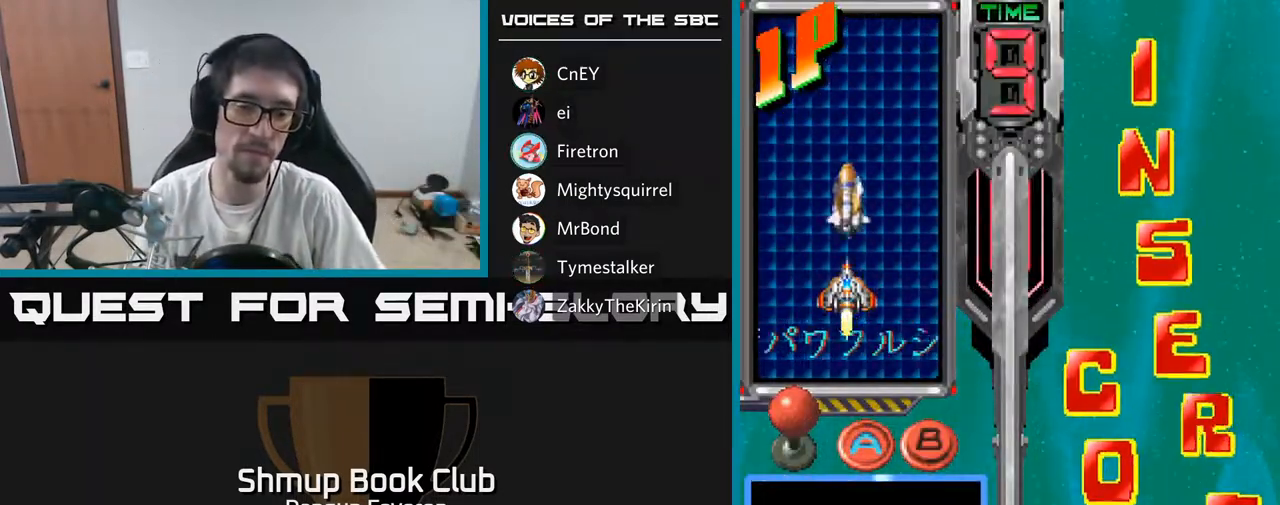
{"buttons": [], "left_stick": "center", "right_stick": "center", "events": [[50, "DPAD_RIGHT", "up"], [83, "A", "down"], [183, "A", "up"]]}
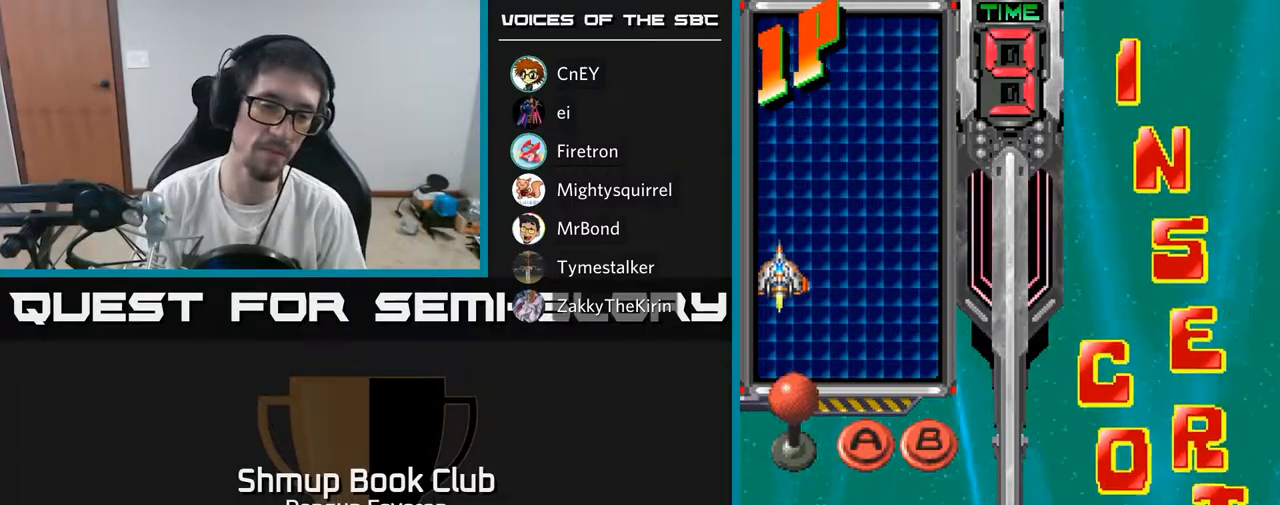
{"buttons": ["DPAD_DOWN"], "left_stick": "center", "right_stick": "center", "events": [[283, "DPAD_DOWN", "down"], [367, "DPAD_DOWN", "up"], [450, "DPAD_DOWN", "down"]]}
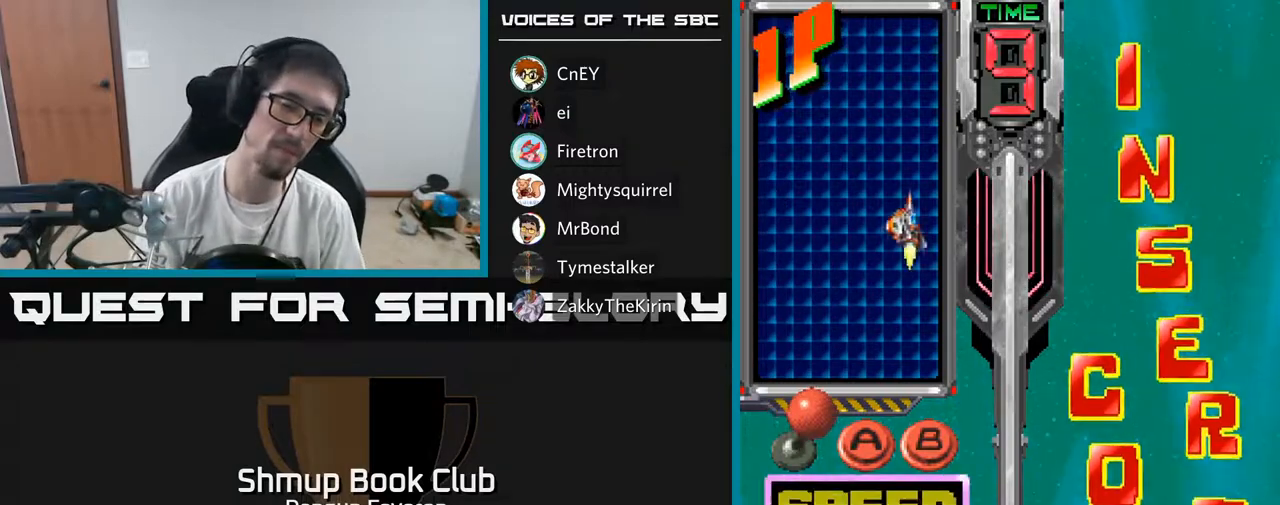
{"buttons": [], "left_stick": "center", "right_stick": "center", "events": [[50, "DPAD_DOWN", "up"], [100, "A", "down"], [217, "A", "up"]]}
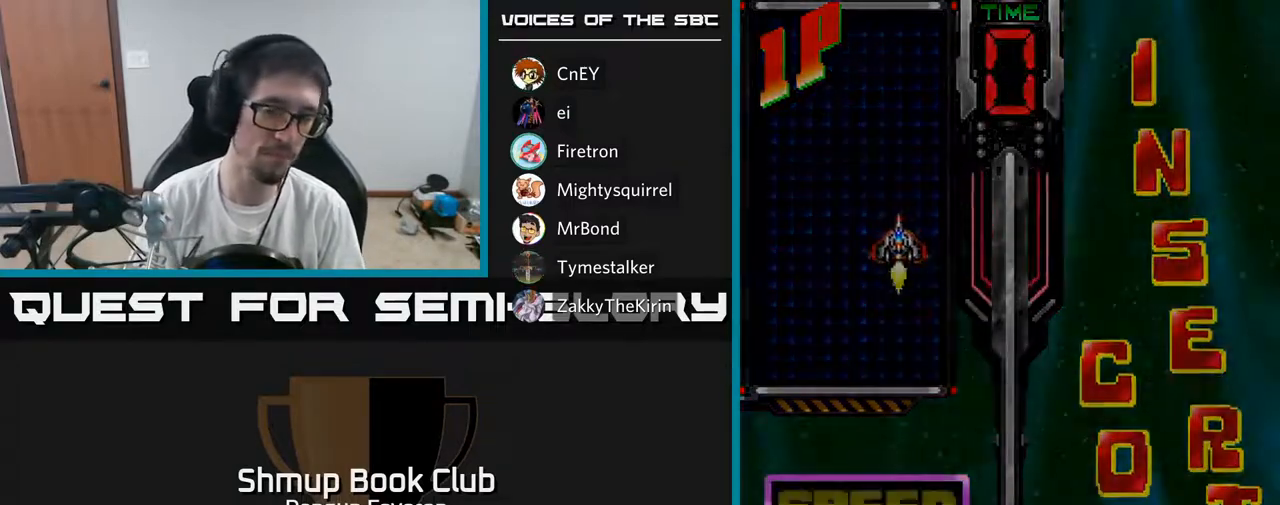
{"buttons": [], "left_stick": "center", "right_stick": "center", "events": []}
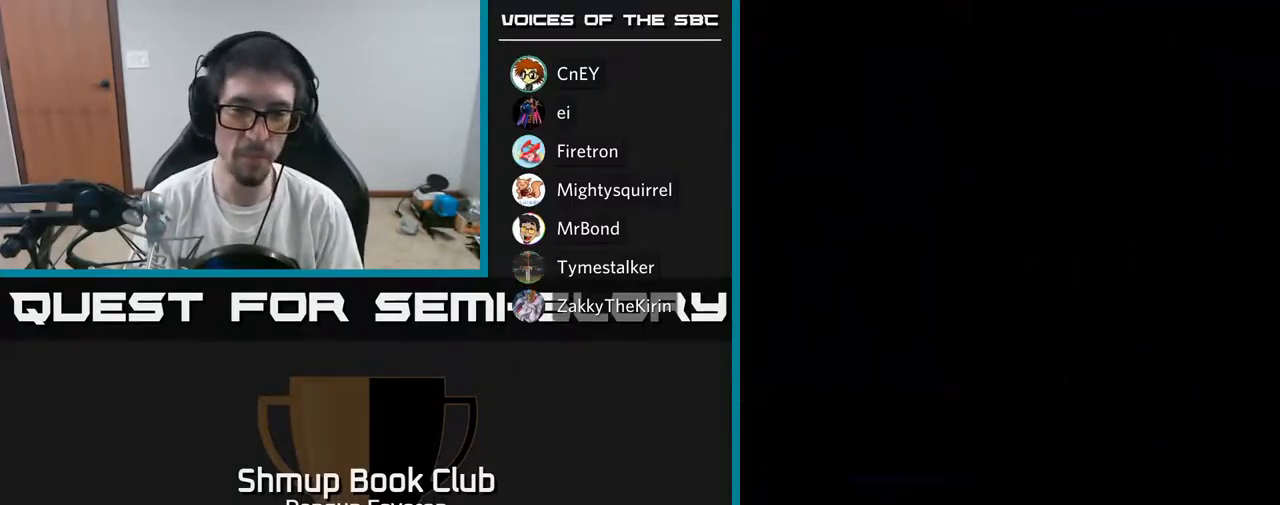
{"buttons": ["R2"], "left_stick": "center", "right_stick": "center", "events": [[300, "R2", "down"]]}
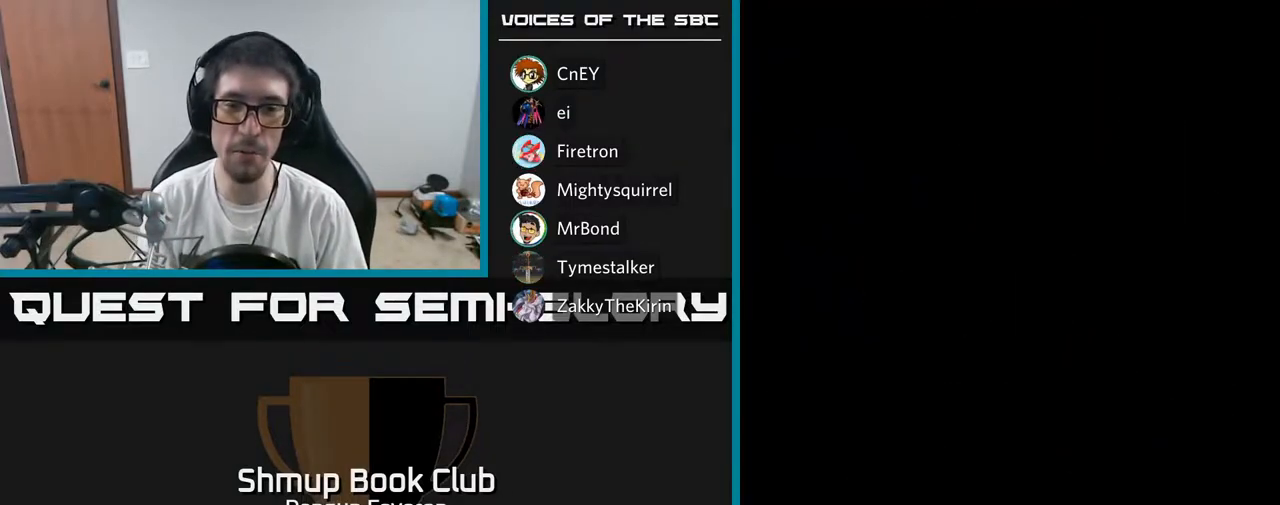
{"buttons": ["R2"], "left_stick": "center", "right_stick": "center", "events": []}
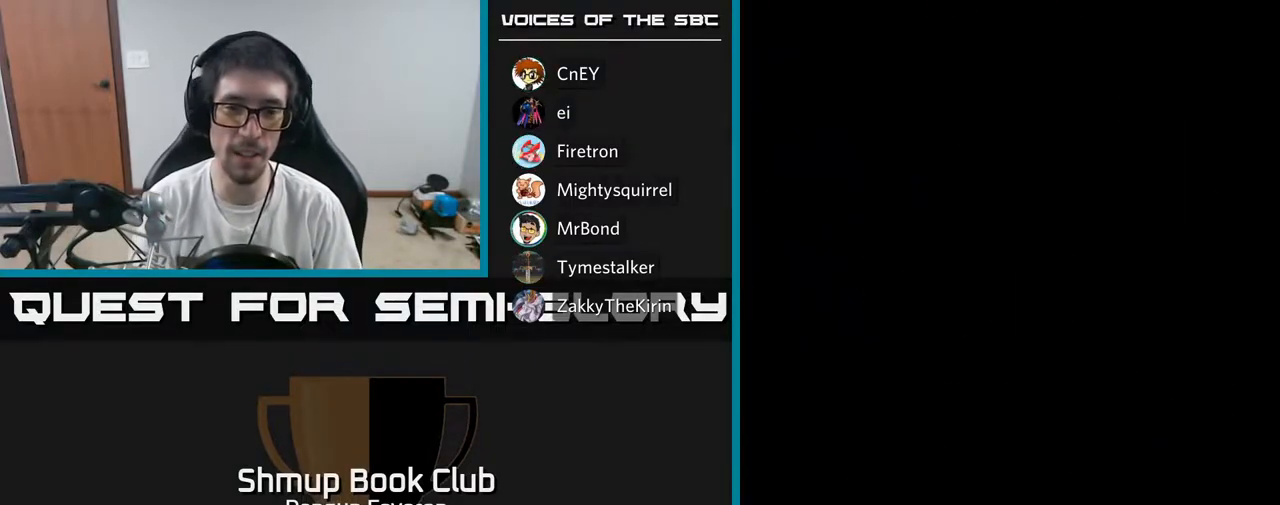
{"buttons": ["R2"], "left_stick": "center", "right_stick": "center", "events": [[83, "DPAD_DOWN", "down"], [233, "DPAD_DOWN", "up"]]}
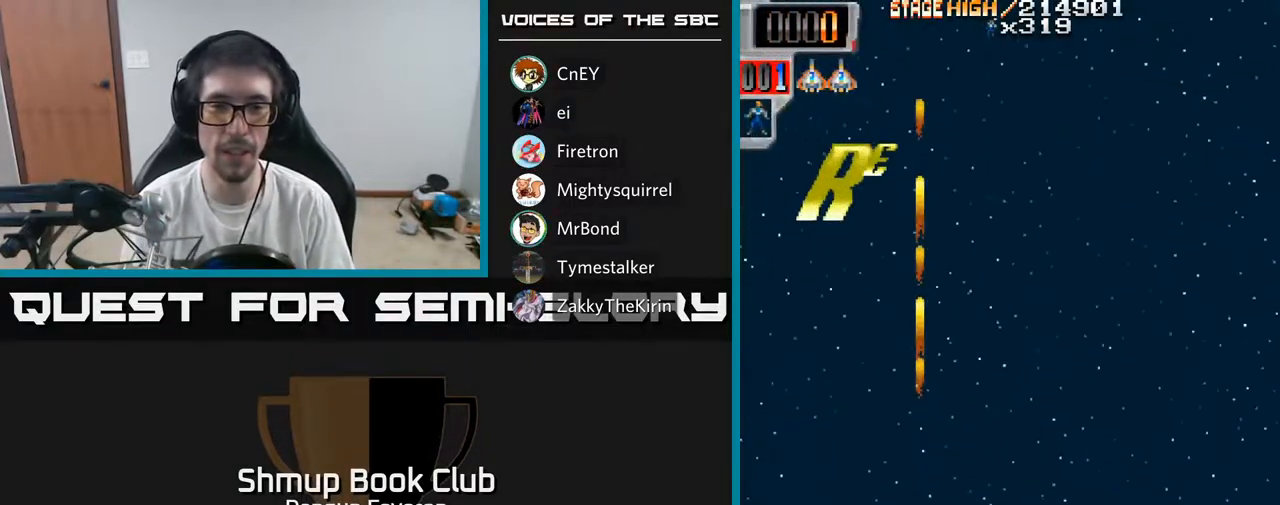
{"buttons": ["R2", "DPAD_UP"], "left_stick": "center", "right_stick": "center", "events": [[233, "DPAD_RIGHT", "down"], [317, "DPAD_UP", "down"], [400, "DPAD_RIGHT", "up"]]}
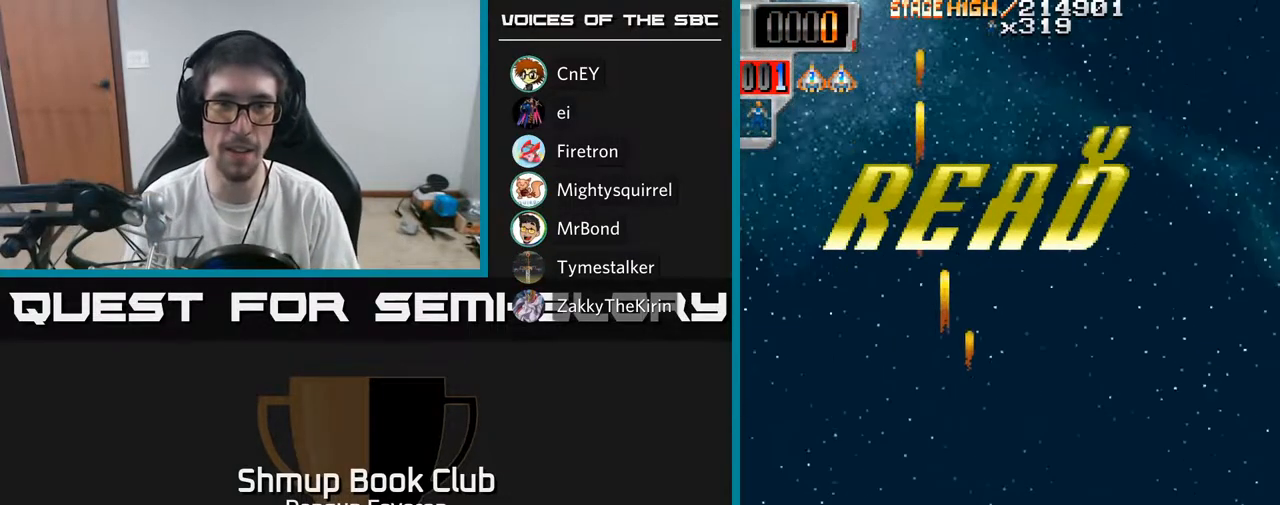
{"buttons": ["R2", "DPAD_UP", "DPAD_LEFT"], "left_stick": "center", "right_stick": "center", "events": [[467, "DPAD_LEFT", "down"]]}
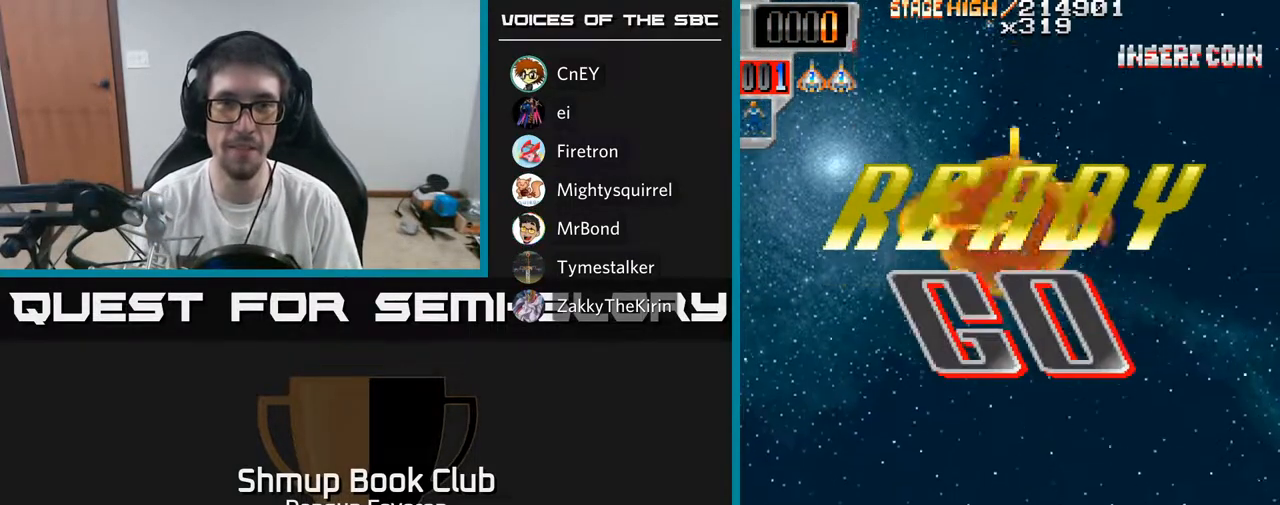
{"buttons": ["R2"], "left_stick": "center", "right_stick": "center", "events": [[17, "DPAD_UP", "up"], [67, "DPAD_LEFT", "up"]]}
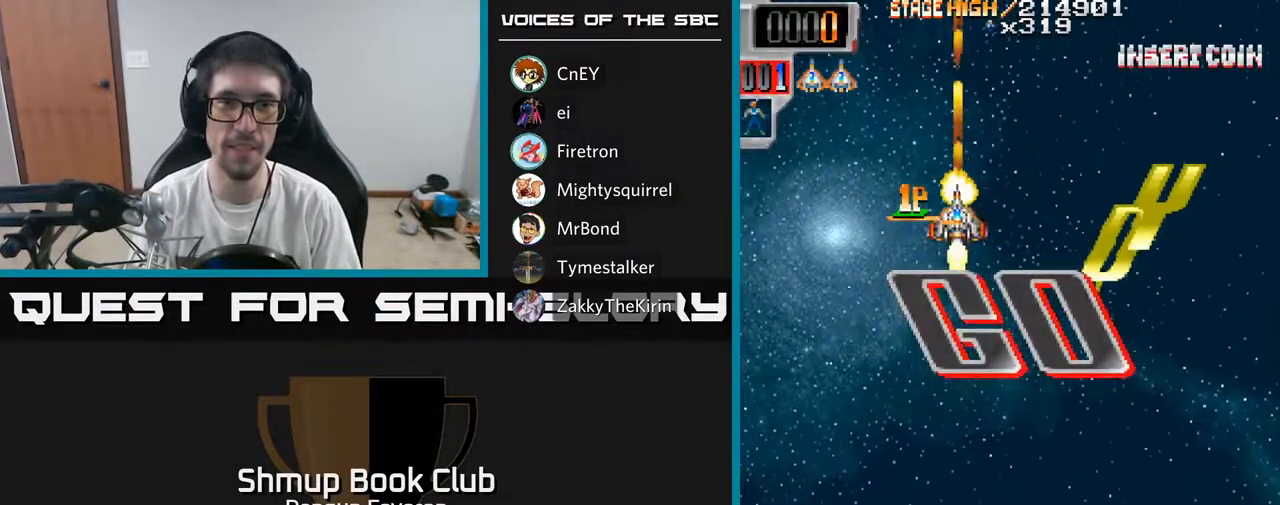
{"buttons": ["R2"], "left_stick": "center", "right_stick": "center", "events": []}
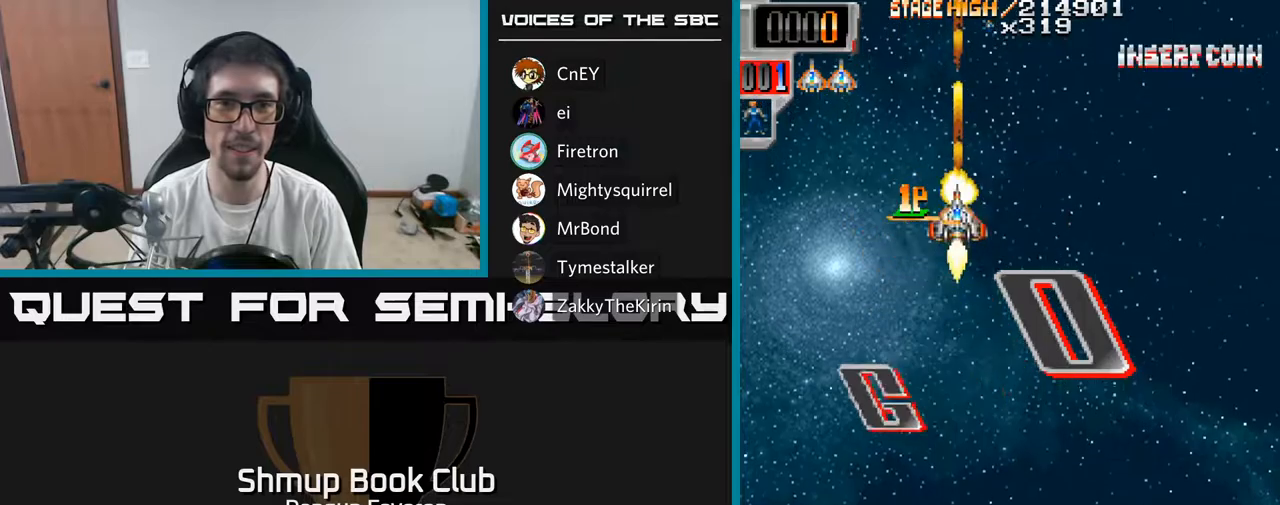
{"buttons": ["R2", "DPAD_RIGHT"], "left_stick": "center", "right_stick": "center", "events": [[217, "DPAD_LEFT", "down"], [433, "DPAD_LEFT", "up"], [500, "DPAD_RIGHT", "down"]]}
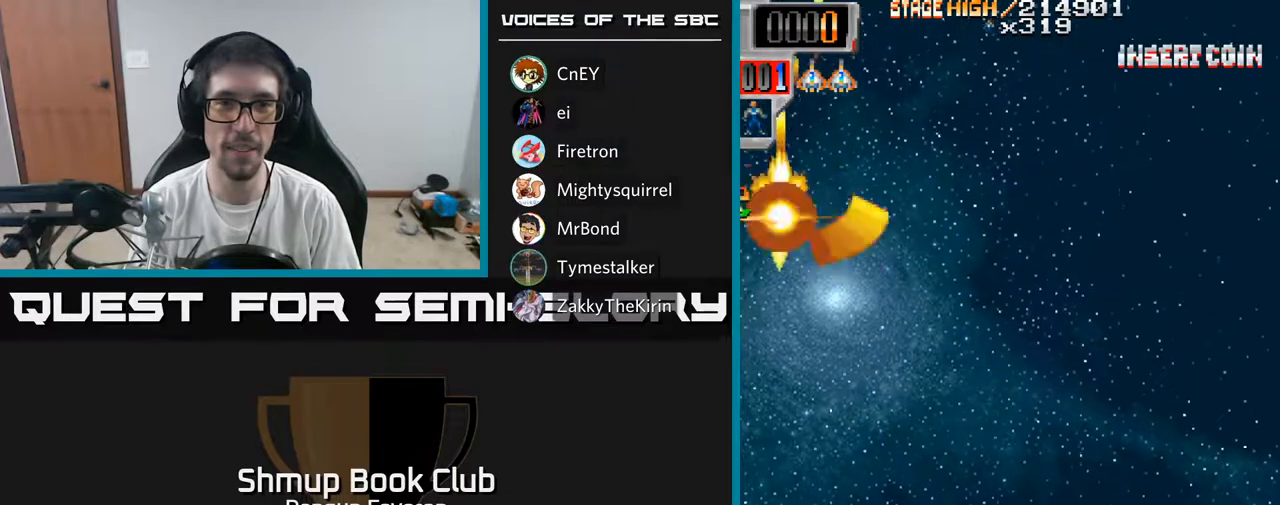
{"buttons": ["R2", "DPAD_LEFT"], "left_stick": "center", "right_stick": "center", "events": [[250, "DPAD_RIGHT", "up"], [300, "DPAD_LEFT", "down"]]}
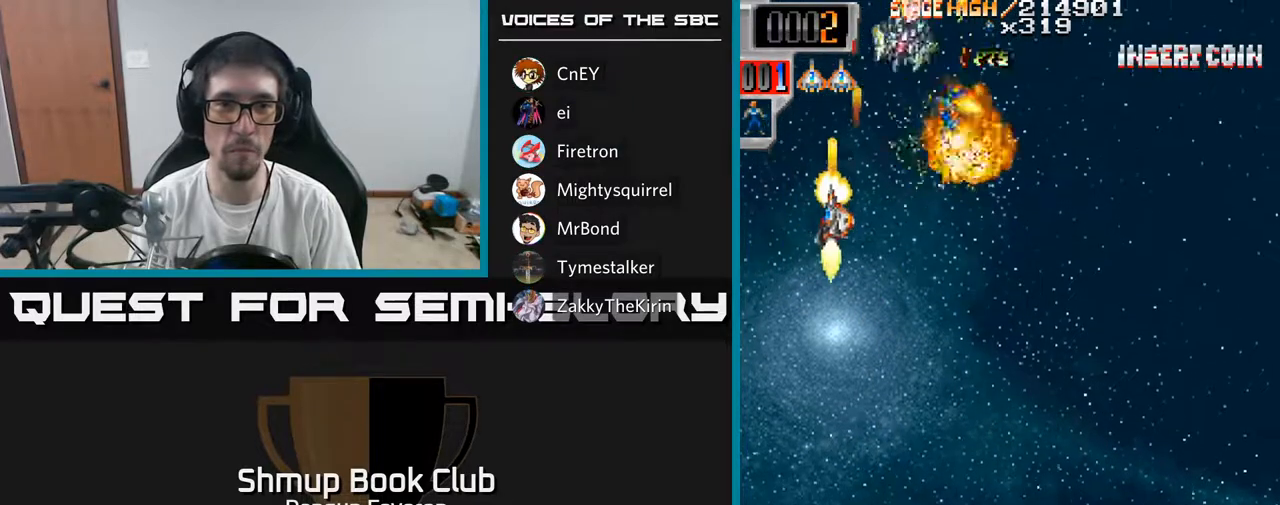
{"buttons": ["R2", "DPAD_LEFT"], "left_stick": "center", "right_stick": "center", "events": [[50, "DPAD_DOWN", "down"], [50, "DPAD_LEFT", "up"], [67, "DPAD_DOWN", "up"], [67, "DPAD_RIGHT", "down"], [317, "DPAD_RIGHT", "up"], [333, "DPAD_LEFT", "down"]]}
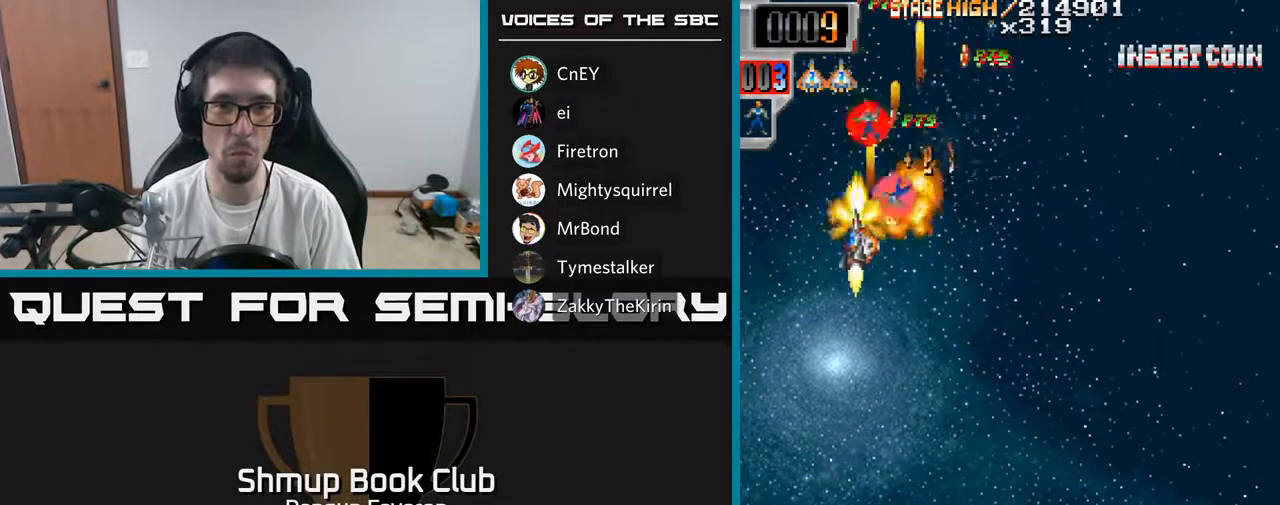
{"buttons": ["R2", "DPAD_RIGHT"], "left_stick": "center", "right_stick": "center", "events": [[50, "DPAD_UP", "down"], [67, "DPAD_LEFT", "up"], [117, "DPAD_RIGHT", "down"], [150, "DPAD_UP", "up"], [200, "DPAD_DOWN", "down"], [350, "DPAD_DOWN", "up"]]}
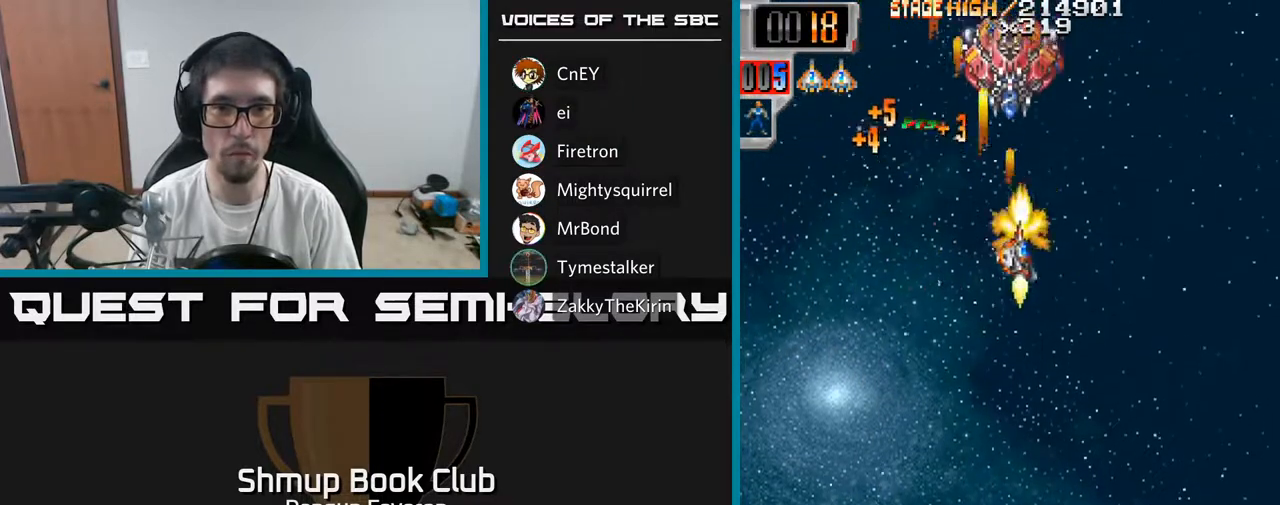
{"buttons": ["R2", "DPAD_DOWN", "DPAD_RIGHT"], "left_stick": "center", "right_stick": "center", "events": [[17, "DPAD_RIGHT", "up"], [33, "DPAD_LEFT", "down"], [50, "DPAD_UP", "down"], [150, "DPAD_UP", "up"], [167, "DPAD_LEFT", "up"], [283, "DPAD_UP", "down"], [367, "DPAD_RIGHT", "down"], [383, "DPAD_UP", "up"], [467, "DPAD_DOWN", "down"]]}
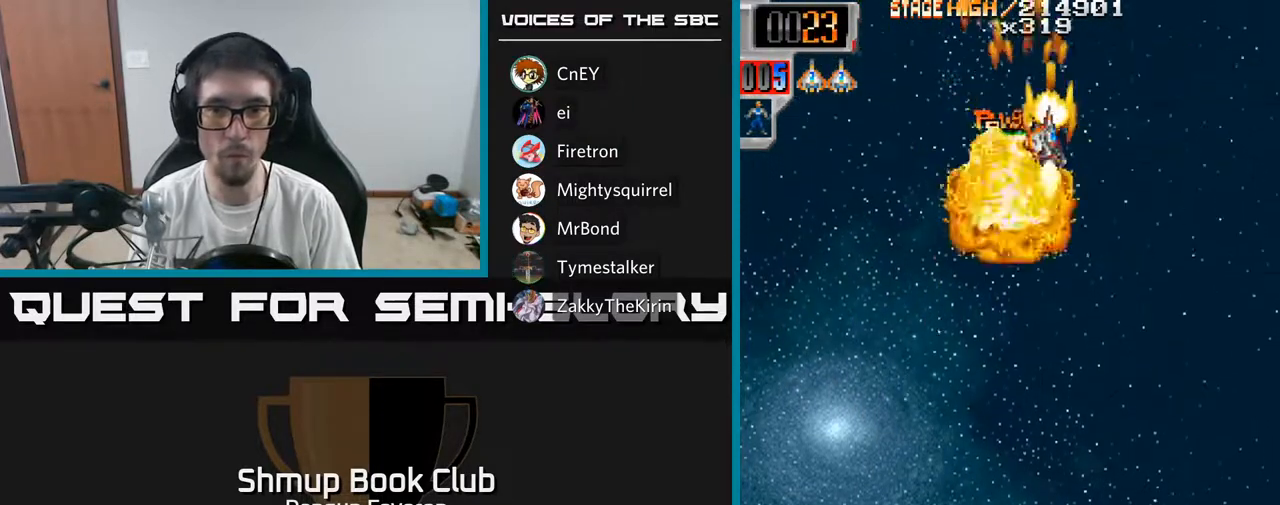
{"buttons": ["R2", "DPAD_UP", "DPAD_LEFT"], "left_stick": "center", "right_stick": "center", "events": [[50, "DPAD_RIGHT", "up"], [67, "DPAD_RIGHT", "down"], [283, "DPAD_RIGHT", "up"], [333, "DPAD_LEFT", "down"], [450, "DPAD_DOWN", "up"], [500, "DPAD_UP", "down"]]}
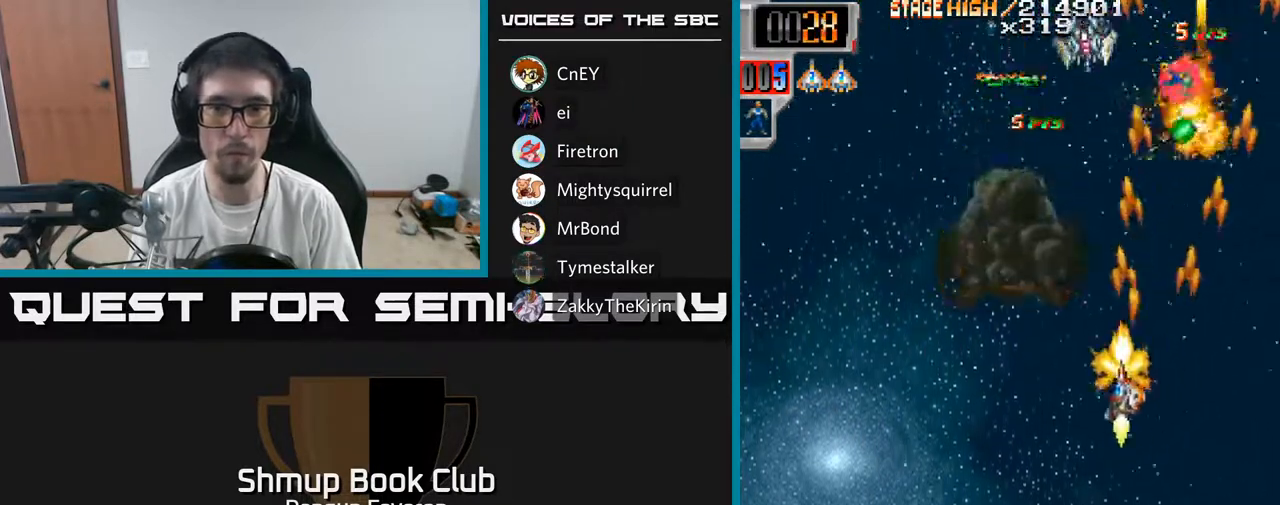
{"buttons": ["R2", "DPAD_RIGHT"], "left_stick": "center", "right_stick": "center", "events": [[17, "DPAD_LEFT", "up"], [67, "DPAD_RIGHT", "down"], [217, "DPAD_RIGHT", "up"], [283, "DPAD_LEFT", "down"], [333, "DPAD_UP", "up"], [417, "DPAD_LEFT", "up"], [433, "DPAD_RIGHT", "down"]]}
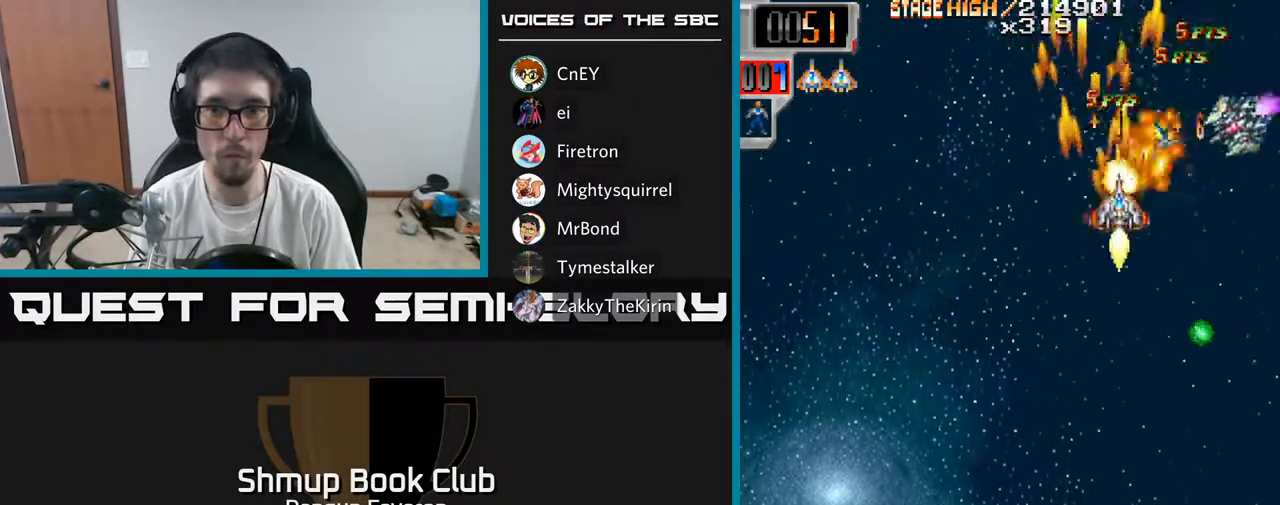
{"buttons": ["R2", "DPAD_UP"], "left_stick": "center", "right_stick": "center", "events": [[83, "DPAD_DOWN", "down"], [133, "DPAD_RIGHT", "up"], [200, "DPAD_LEFT", "down"], [300, "DPAD_DOWN", "up"], [333, "DPAD_UP", "down"], [350, "DPAD_LEFT", "up"]]}
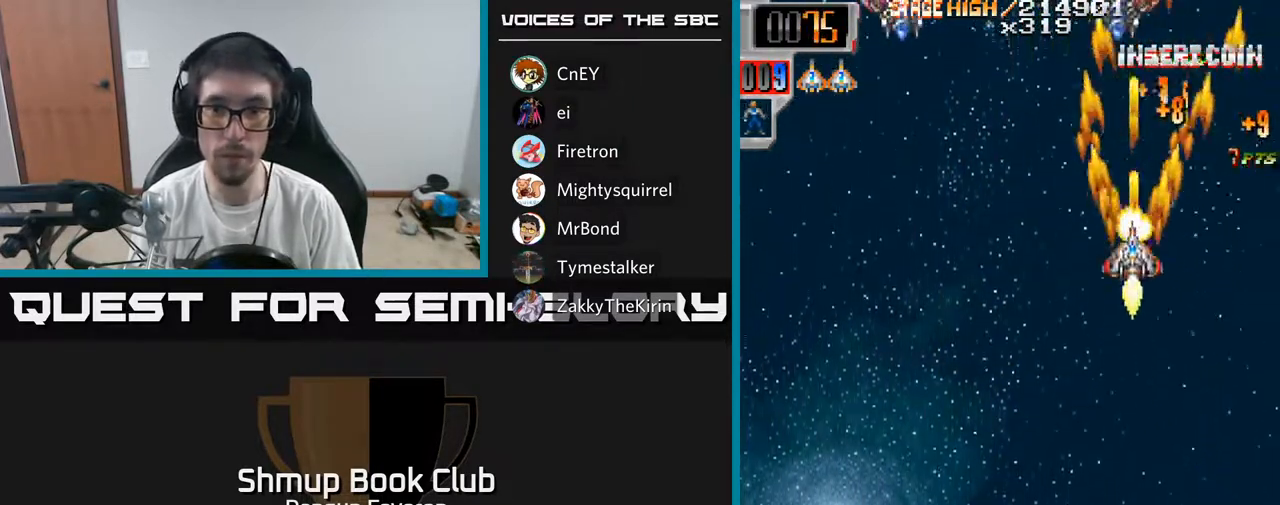
{"buttons": ["R2", "DPAD_RIGHT"], "left_stick": "center", "right_stick": "center", "events": [[17, "DPAD_LEFT", "down"], [33, "DPAD_UP", "up"], [400, "DPAD_DOWN", "down"], [417, "DPAD_LEFT", "up"], [433, "DPAD_RIGHT", "down"], [450, "DPAD_DOWN", "up"]]}
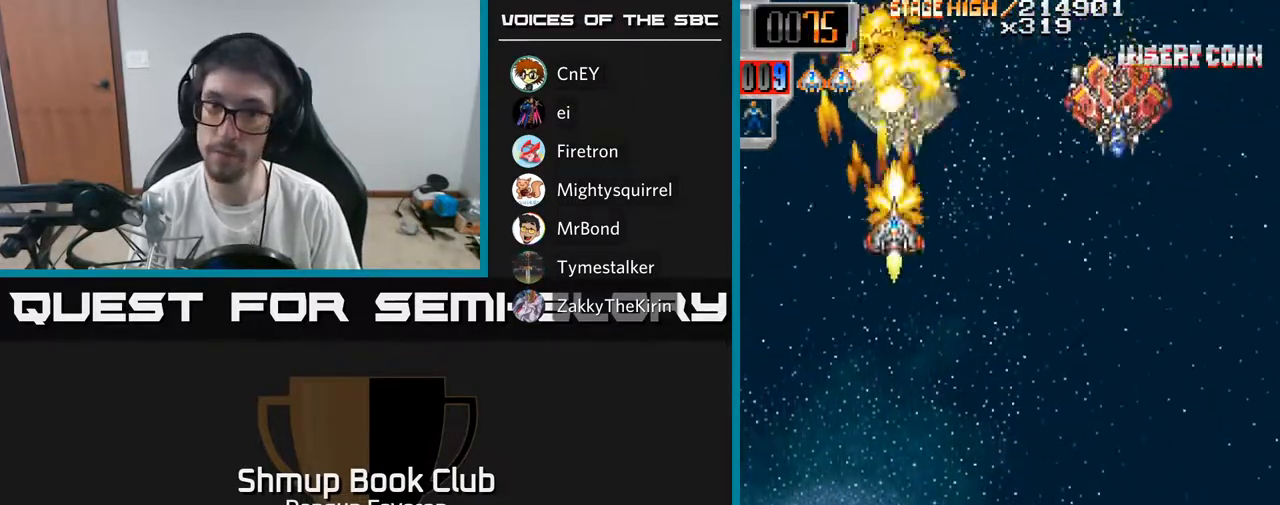
{"buttons": ["R2", "DPAD_UP", "DPAD_LEFT"], "left_stick": "center", "right_stick": "center", "events": [[100, "DPAD_DOWN", "down"], [183, "DPAD_DOWN", "up"], [283, "DPAD_RIGHT", "up"], [317, "DPAD_LEFT", "down"], [483, "DPAD_UP", "down"]]}